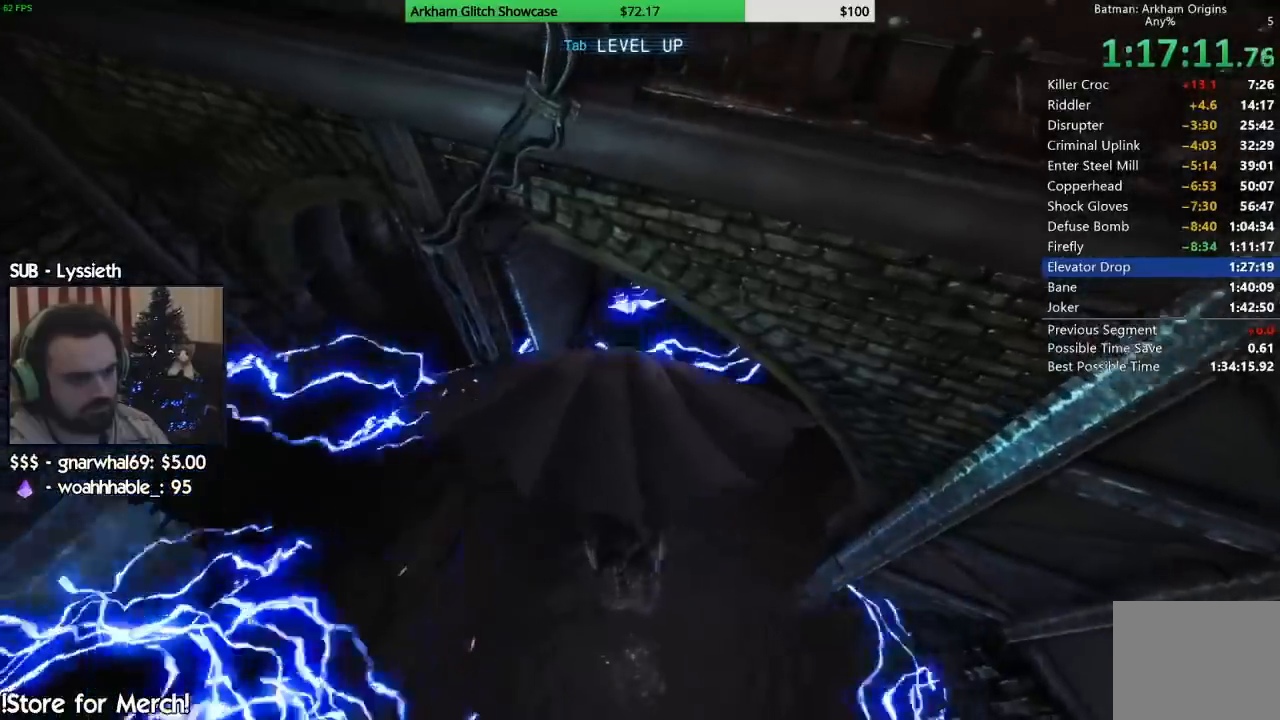
Gameplay with a controller (PlayStation layout); each line is a JSON object with the inputs held at the frame after it (dt_ms = milliseconds from this image to that frame). "events" lists button and stick changes between this image and that frame as [ms after this image, input, new state], when the widget could be followed in between. Not read: L1 R1.
{"dt_ms": 1000, "buttons": [], "left_stick": "center", "right_stick": "left"}
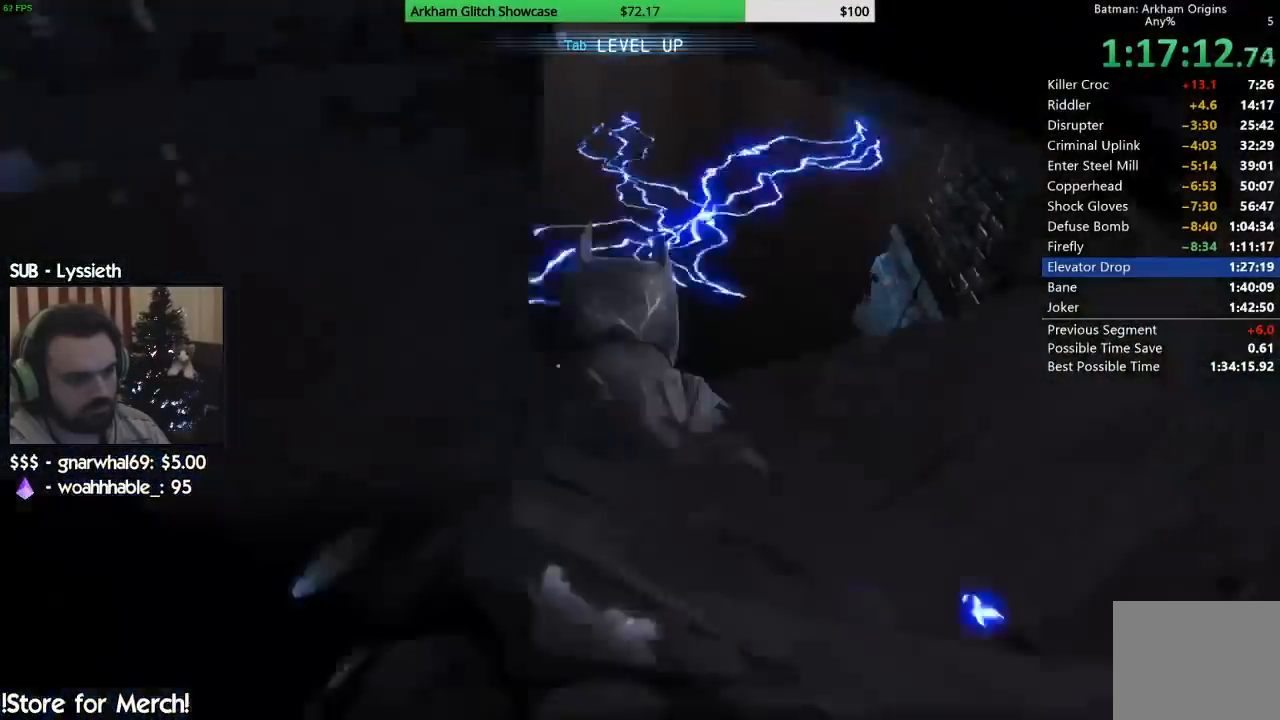
{"dt_ms": 500, "buttons": [], "left_stick": "center", "right_stick": "center"}
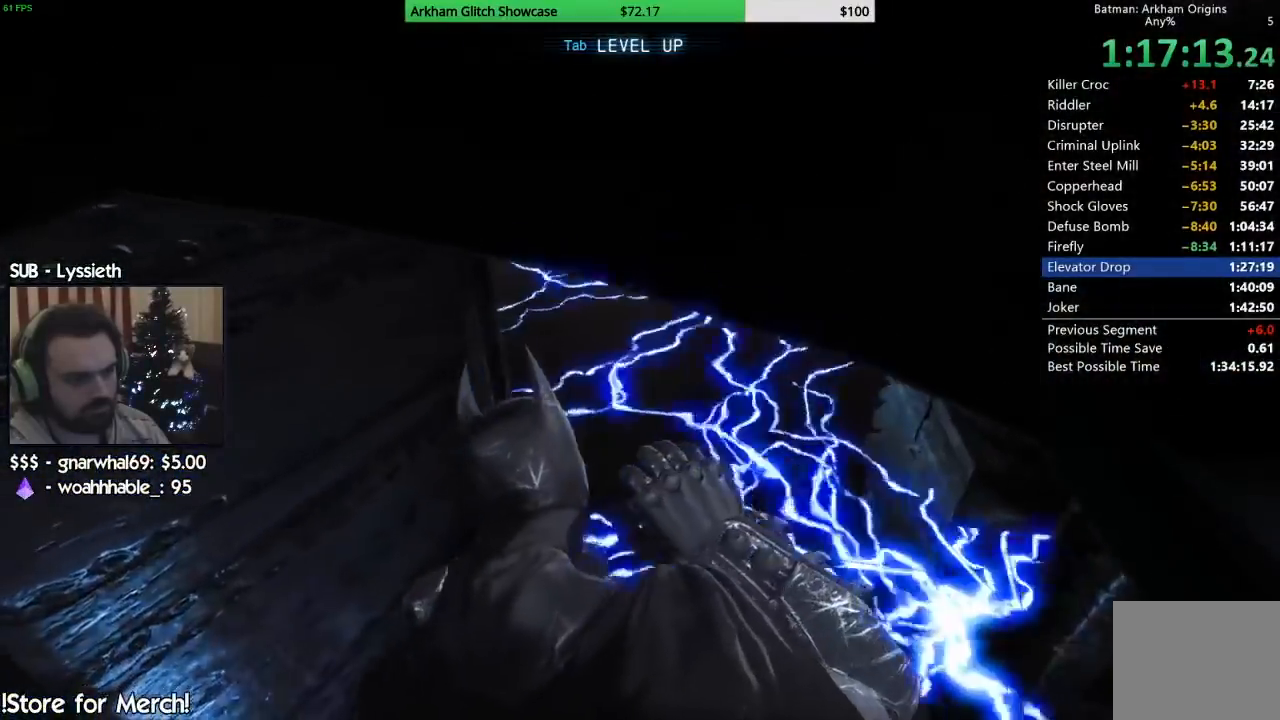
{"dt_ms": 500, "buttons": [], "left_stick": "right", "right_stick": "left", "events": [[267, "right_stick", "left"], [283, "left_stick", "right"]]}
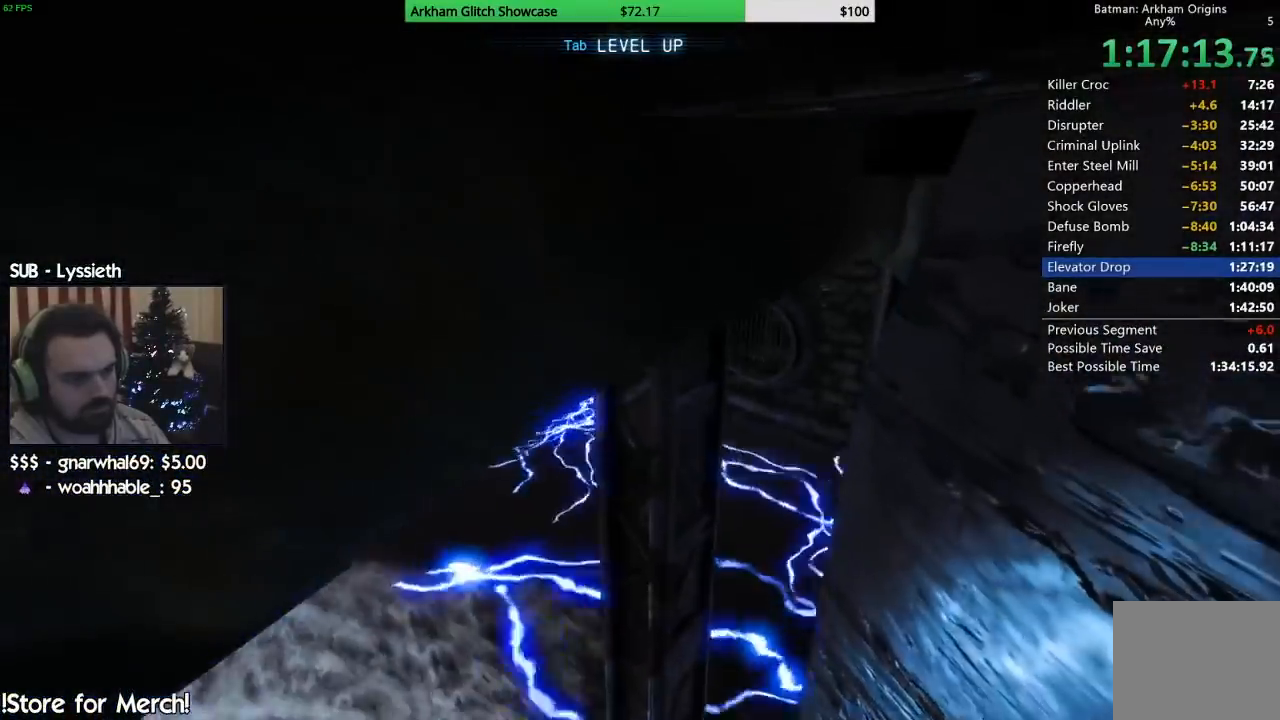
{"dt_ms": 500, "buttons": [], "left_stick": "center", "right_stick": "center", "events": [[117, "left_stick", "center"], [167, "right_stick", "center"]]}
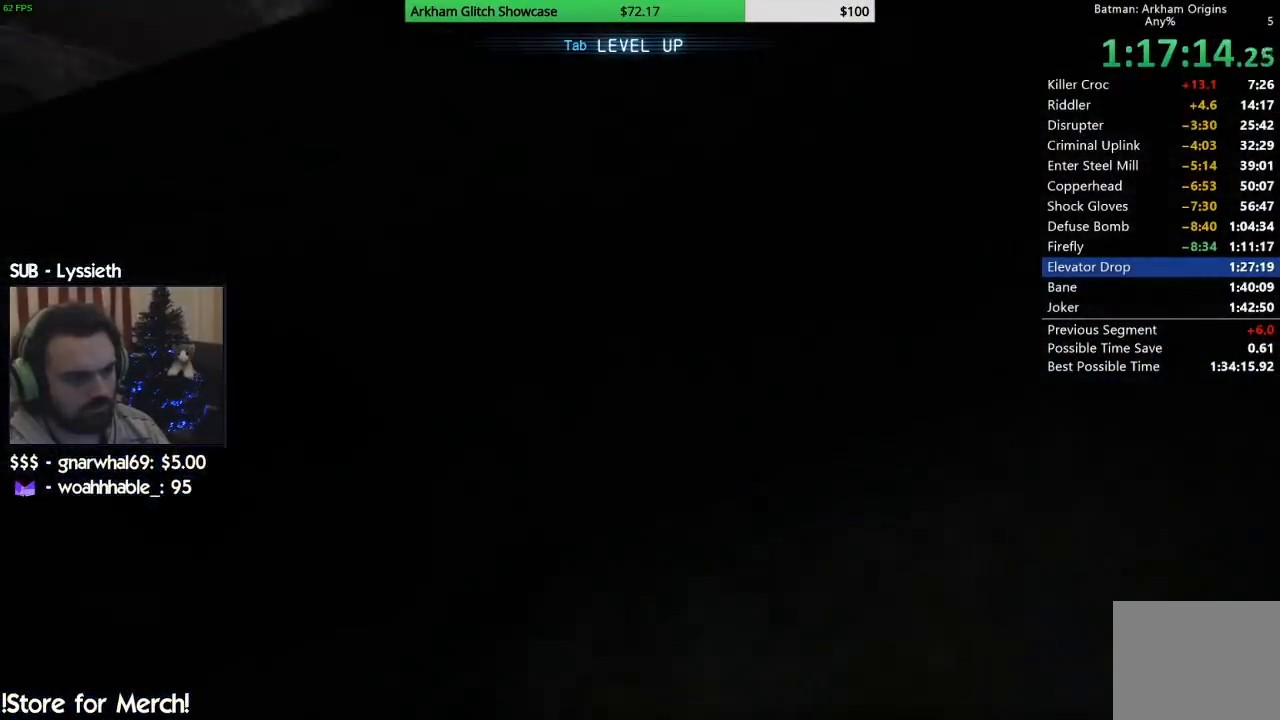
{"dt_ms": 500, "buttons": [], "left_stick": "center", "right_stick": "center", "events": [[267, "right_stick", "left"], [433, "right_stick", "center"]]}
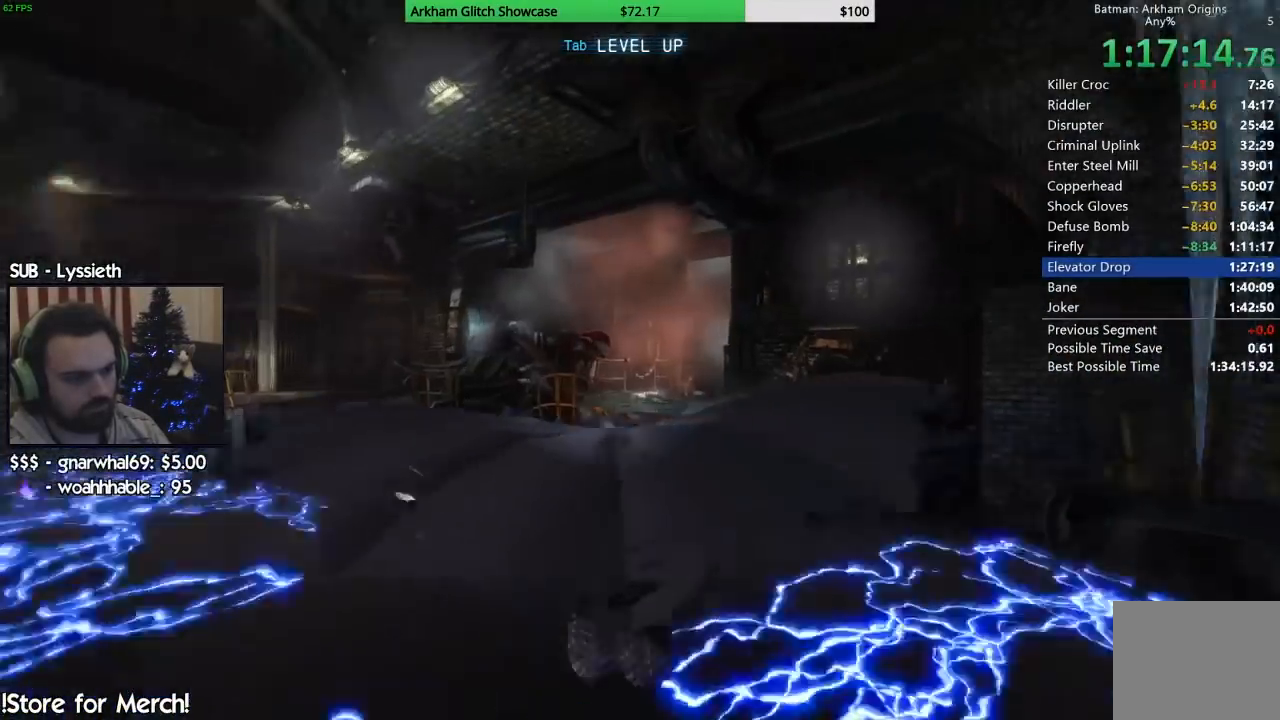
{"dt_ms": 500, "buttons": [], "left_stick": "center", "right_stick": "center", "events": []}
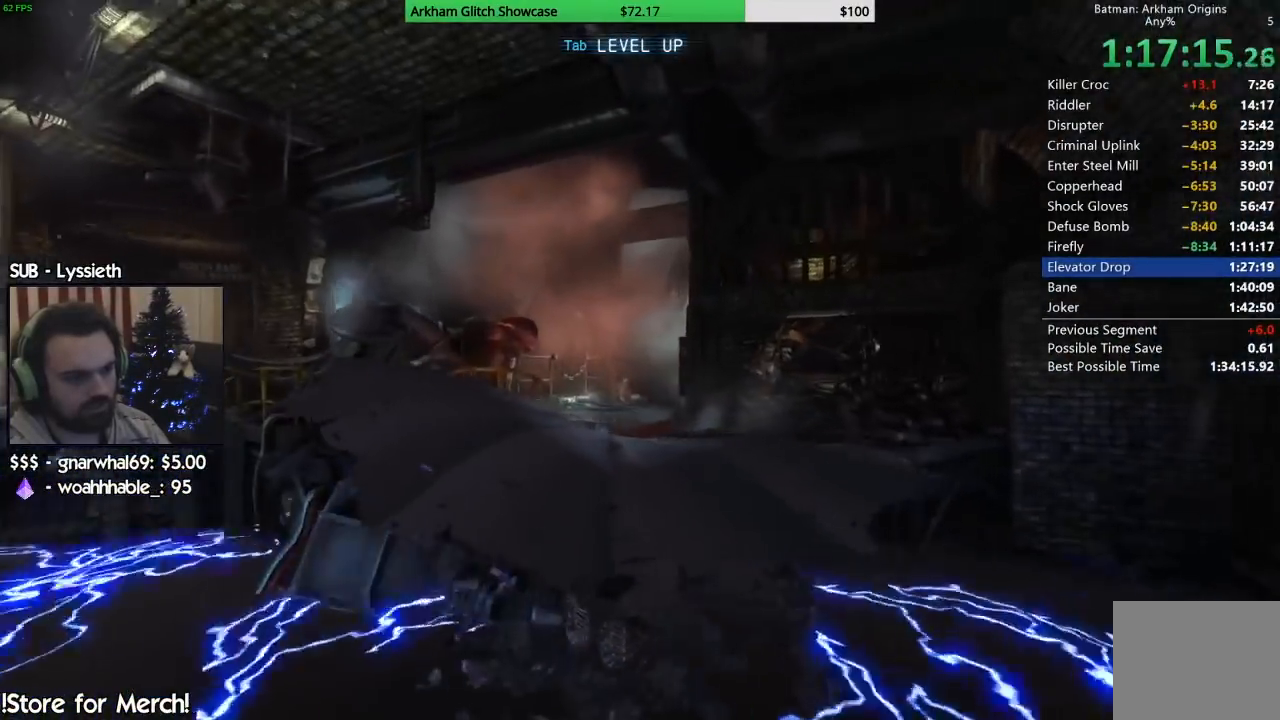
{"dt_ms": 500, "buttons": [], "left_stick": "center", "right_stick": "center"}
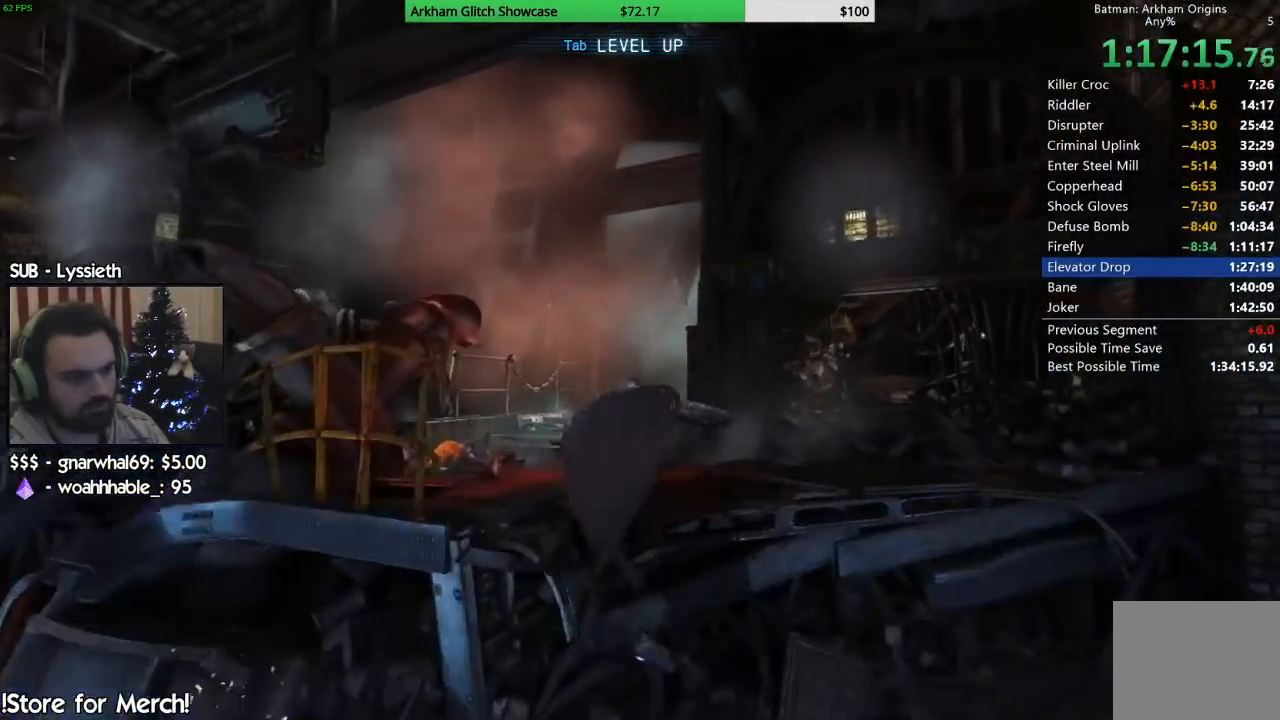
{"dt_ms": 500, "buttons": [], "left_stick": "center", "right_stick": "center", "events": []}